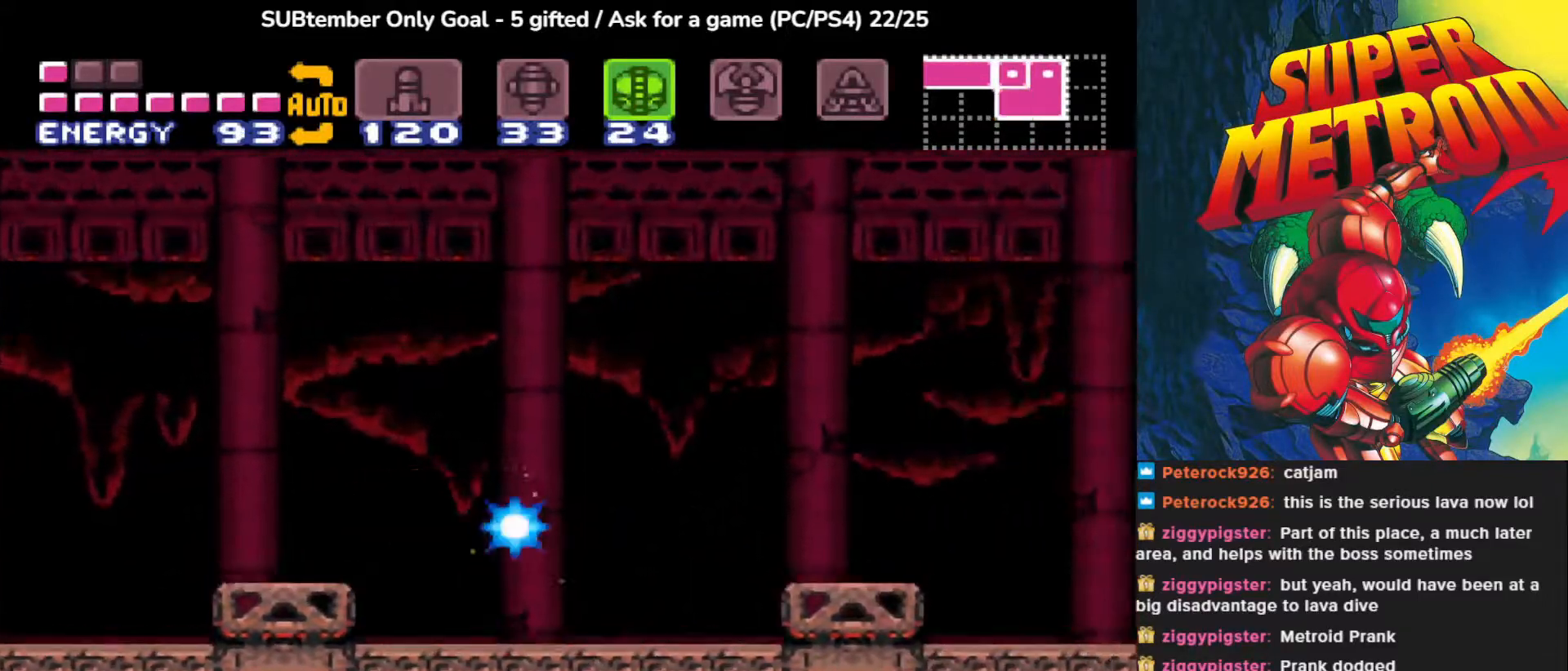
Gameplay with a controller (PlayStation layout); each line is a JSON object with the inputs held at the frame after it. "events" lists button and stick changes between this image and that frame as [ms after this image, input, new state], when the widget could be followed in between. Not read: left_stick right_stick.
{"buttons": ["SQUARE", "DPAD_RIGHT"], "events": [[200, "CROSS", "down"], [333, "DPAD_RIGHT", "up"], [350, "CROSS", "up"], [367, "SQUARE", "up"], [433, "DPAD_RIGHT", "down"], [467, "SQUARE", "down"]]}
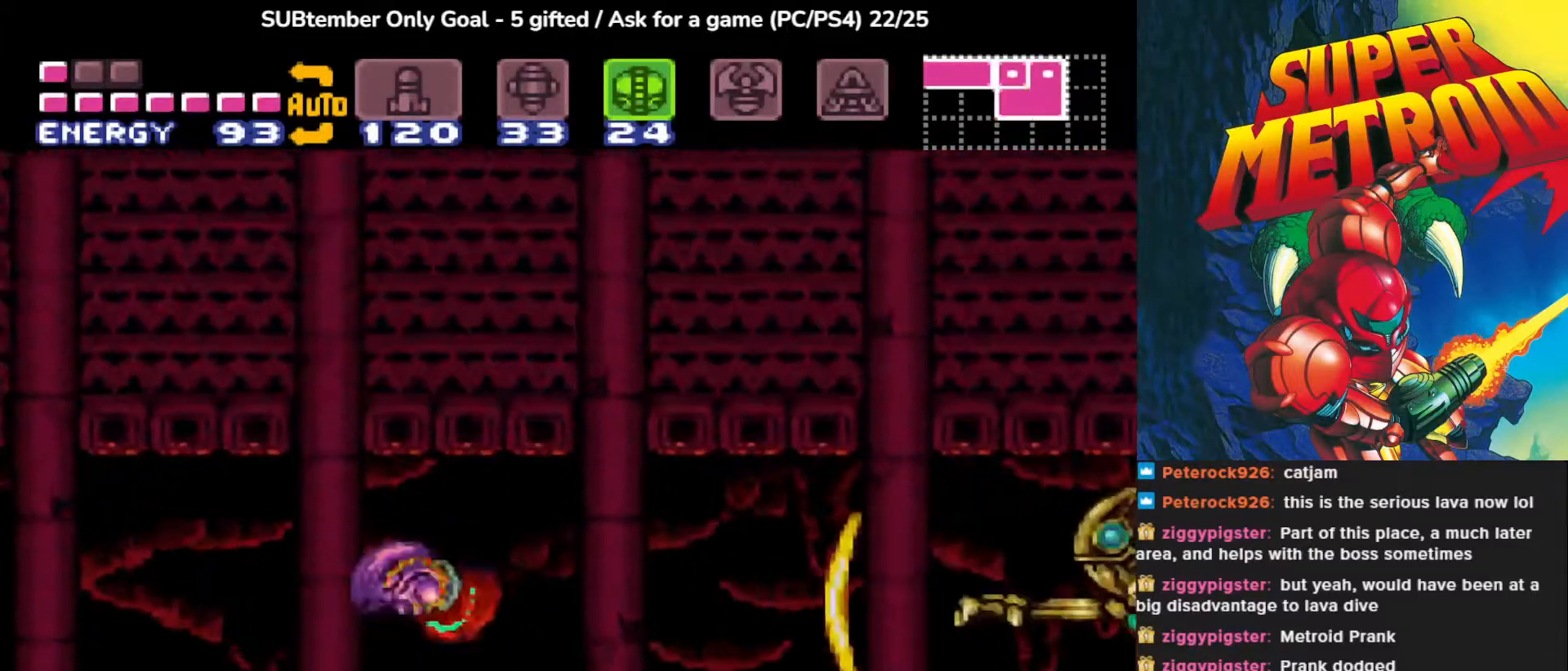
{"buttons": ["SQUARE", "DPAD_LEFT"], "events": [[133, "DPAD_RIGHT", "up"], [233, "DPAD_LEFT", "down"]]}
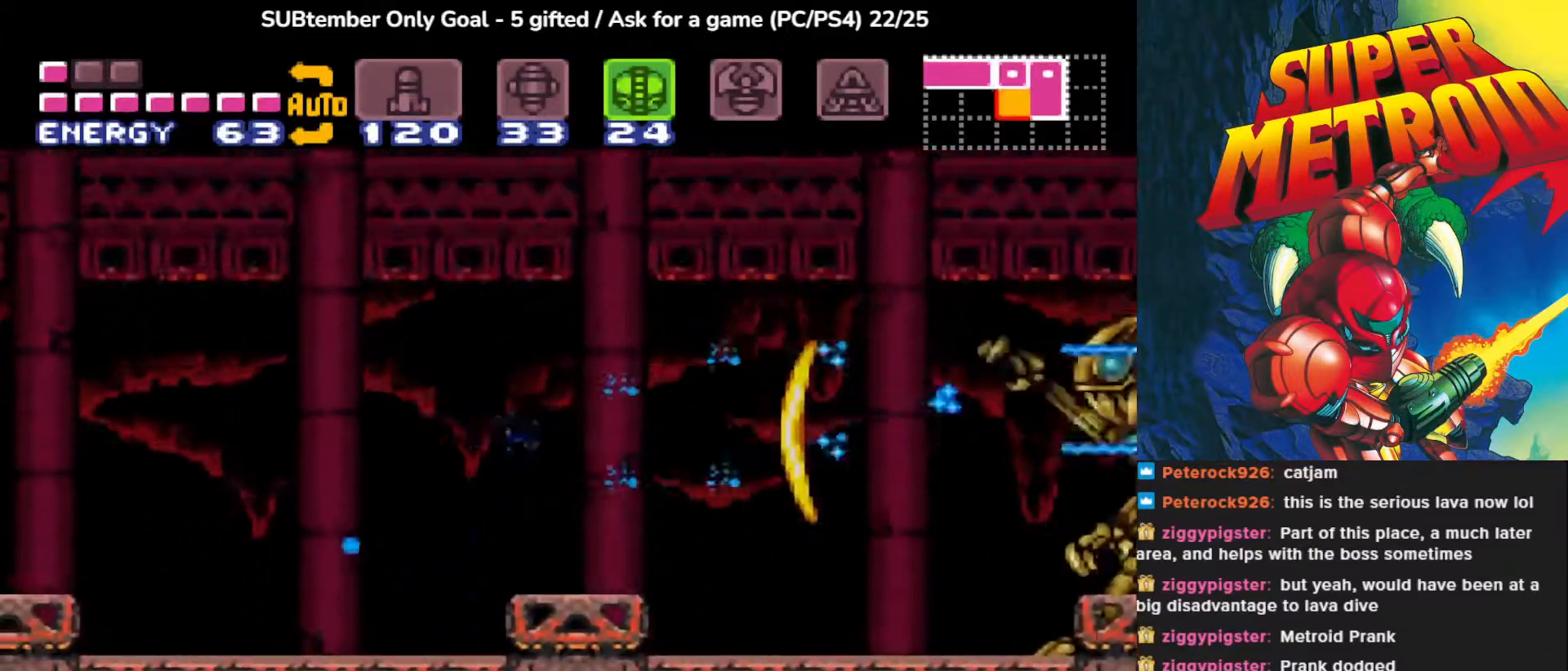
{"buttons": ["SQUARE"], "events": [[17, "DPAD_LEFT", "up"], [50, "DPAD_RIGHT", "down"], [250, "DPAD_RIGHT", "up"], [317, "DPAD_DOWN", "down"], [450, "DPAD_DOWN", "up"]]}
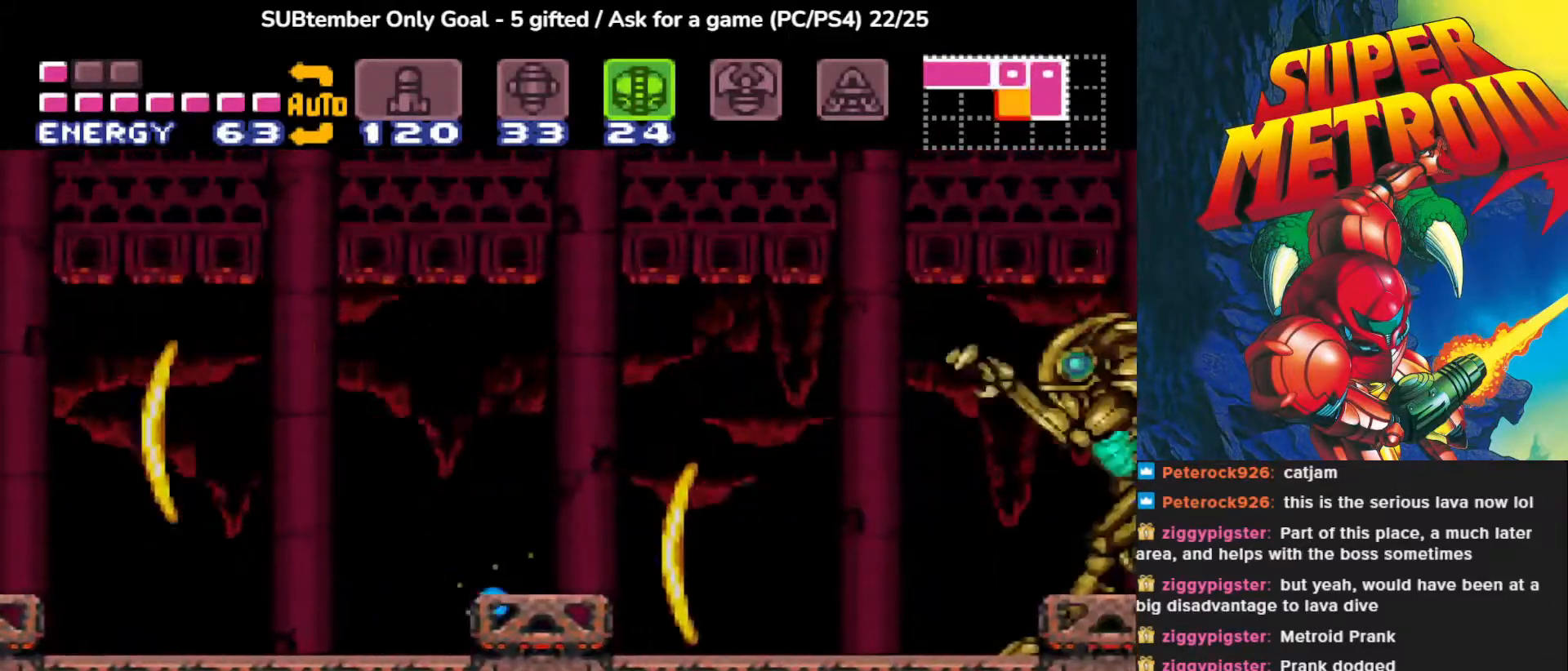
{"buttons": ["SQUARE"], "events": [[217, "DPAD_DOWN", "down"], [350, "DPAD_DOWN", "up"]]}
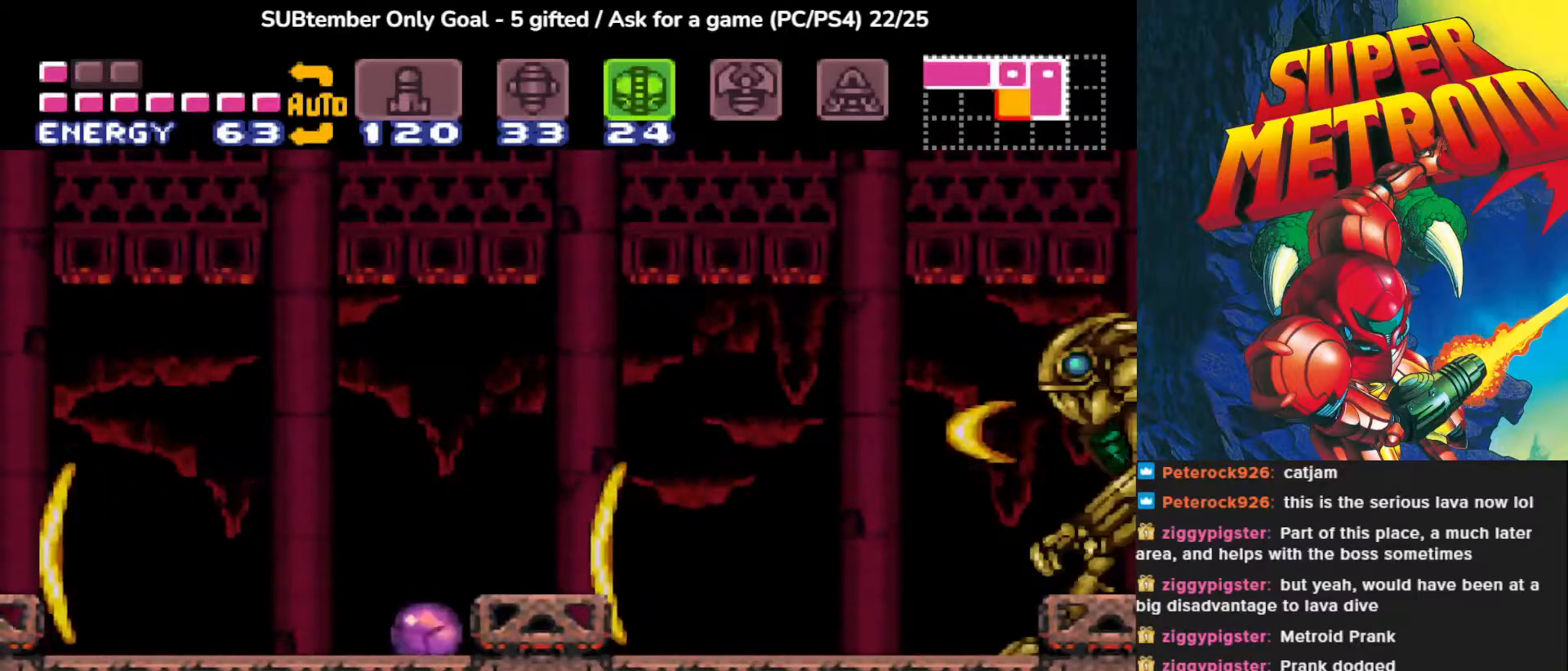
{"buttons": ["SQUARE", "DPAD_RIGHT"], "events": [[83, "DPAD_LEFT", "down"], [133, "CROSS", "down"], [400, "DPAD_LEFT", "up"], [417, "DPAD_UP", "down"], [450, "DPAD_RIGHT", "down"], [450, "DPAD_UP", "up"], [483, "CROSS", "up"]]}
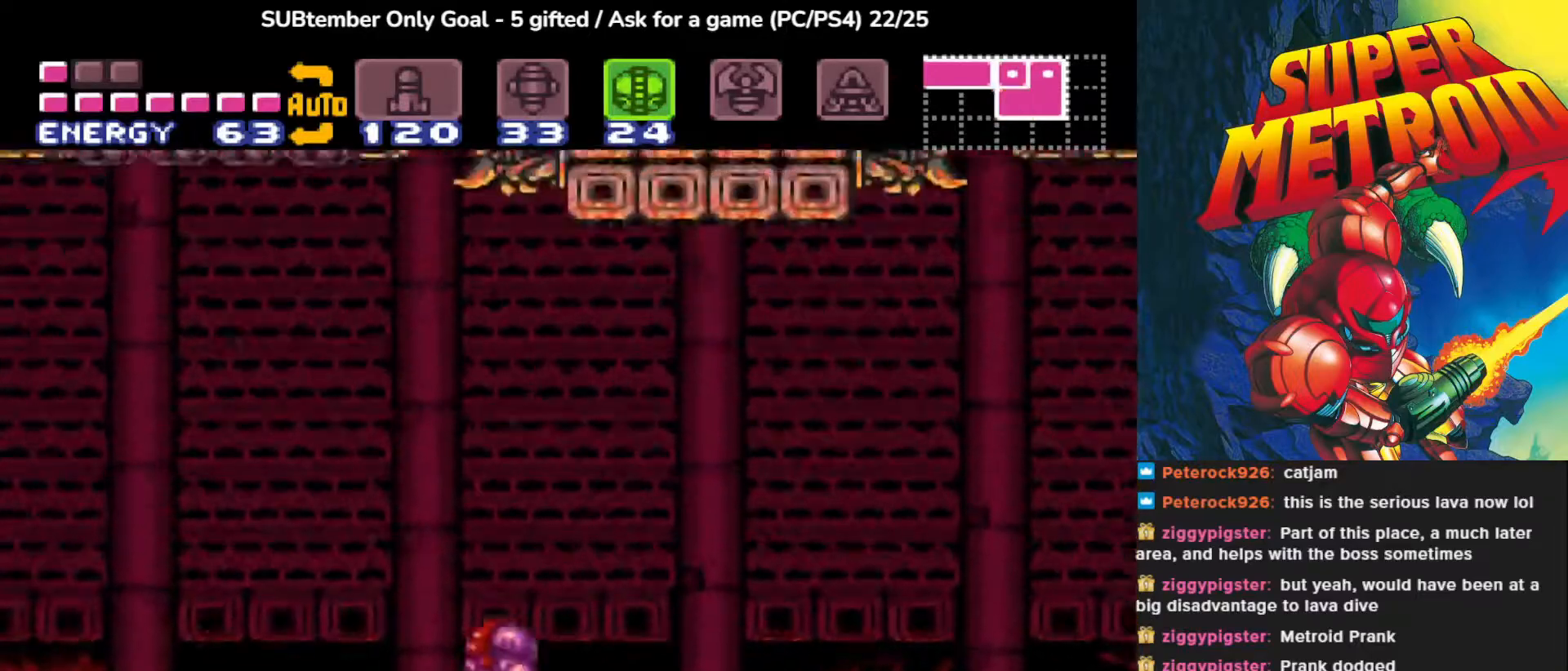
{"buttons": ["SQUARE"], "events": [[150, "CROSS", "down"], [283, "CROSS", "up"], [333, "DPAD_RIGHT", "up"]]}
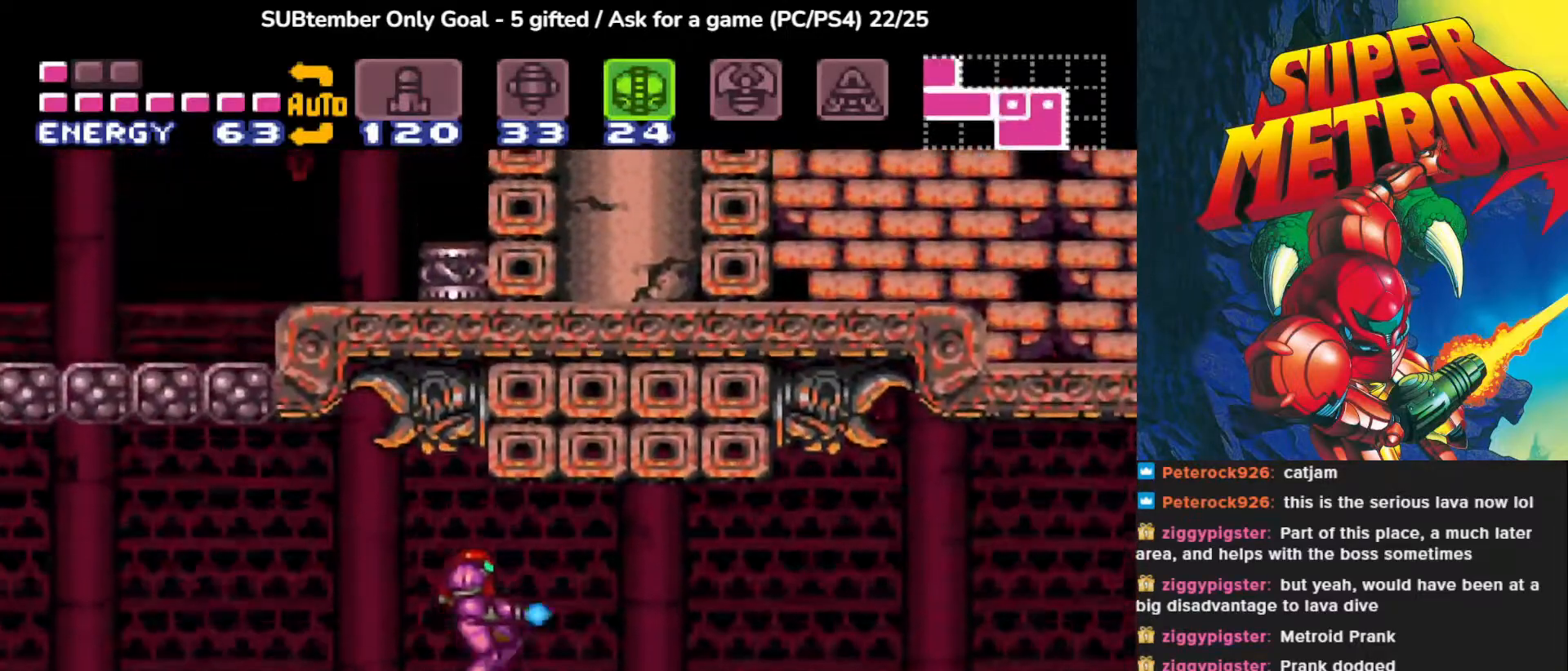
{"buttons": ["SQUARE"], "events": [[200, "DPAD_RIGHT", "down"], [367, "DPAD_RIGHT", "up"]]}
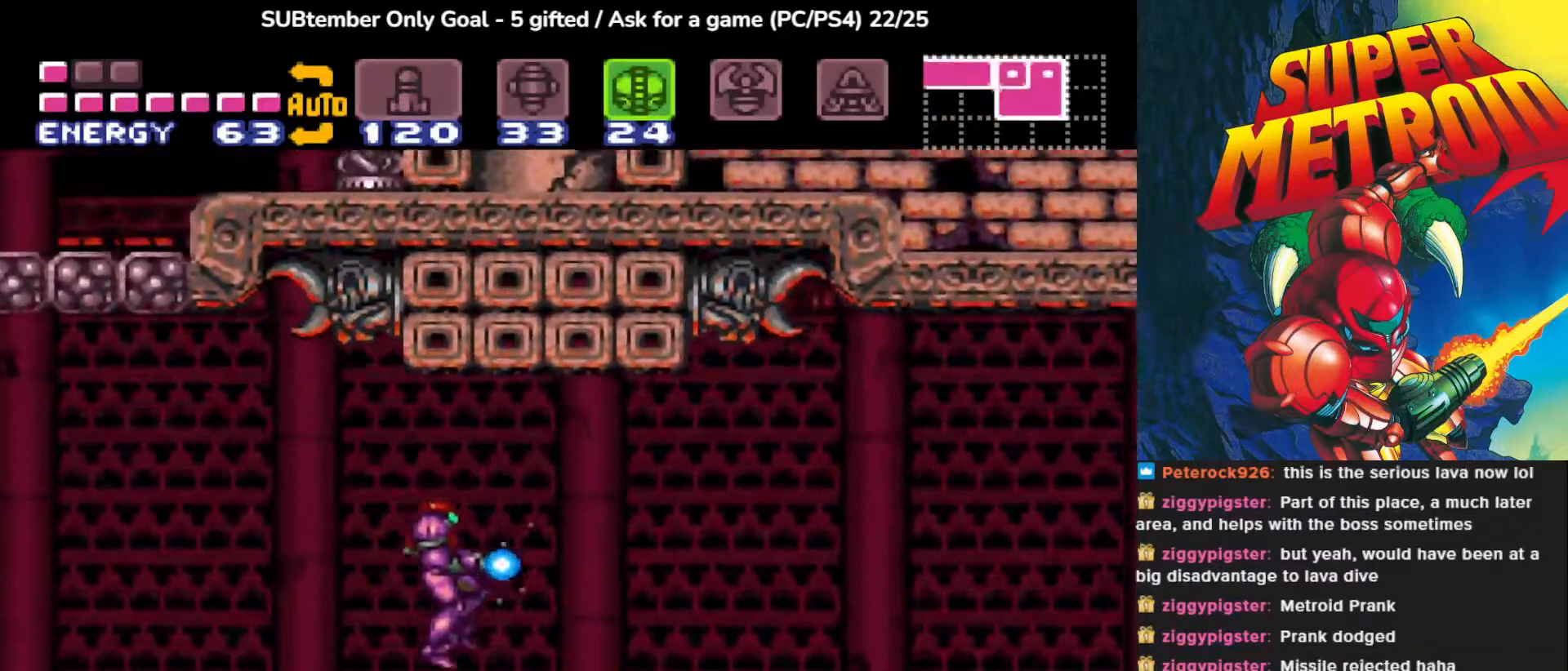
{"buttons": ["SQUARE", "DPAD_RIGHT"], "events": [[117, "DPAD_RIGHT", "down"], [417, "SQUARE", "up"], [483, "SQUARE", "down"]]}
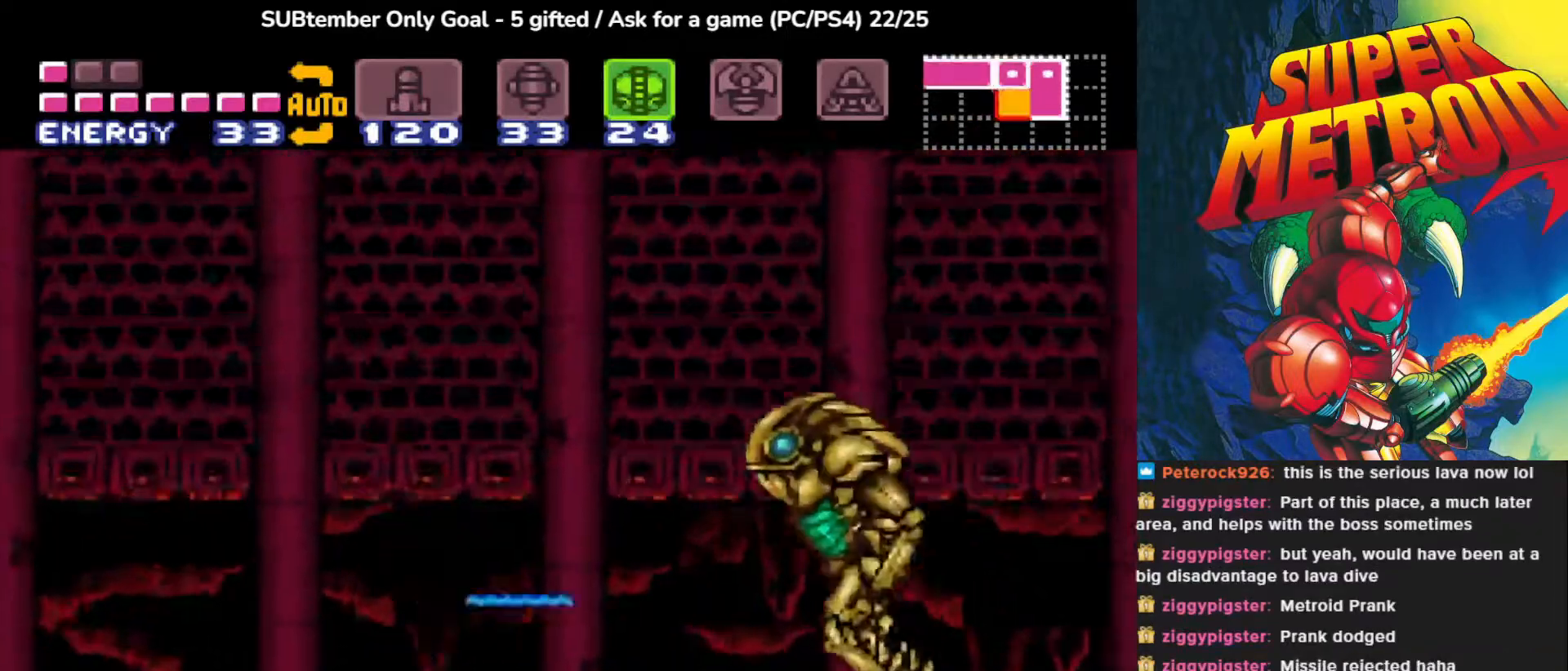
{"buttons": ["SQUARE", "DPAD_LEFT"], "events": [[33, "DPAD_RIGHT", "up"], [283, "DPAD_LEFT", "down"]]}
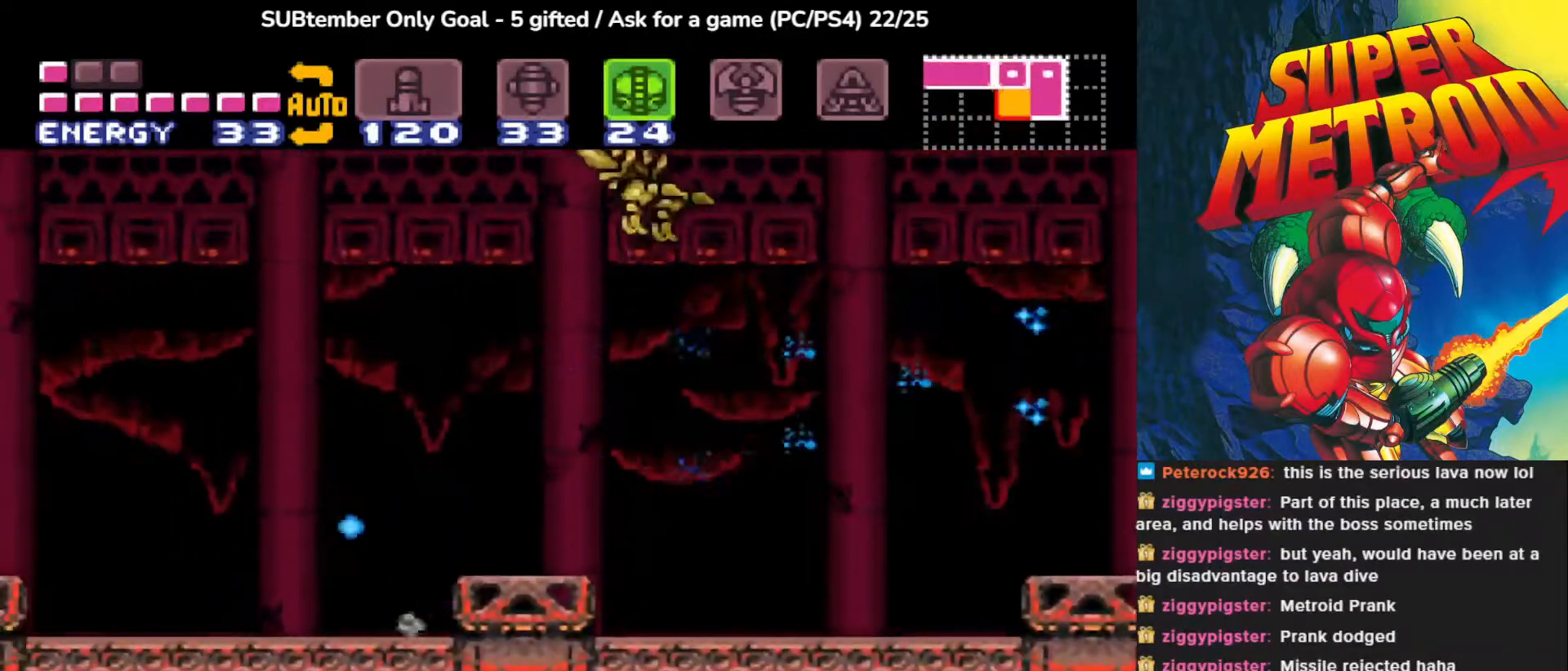
{"buttons": ["SQUARE", "DPAD_LEFT"], "events": []}
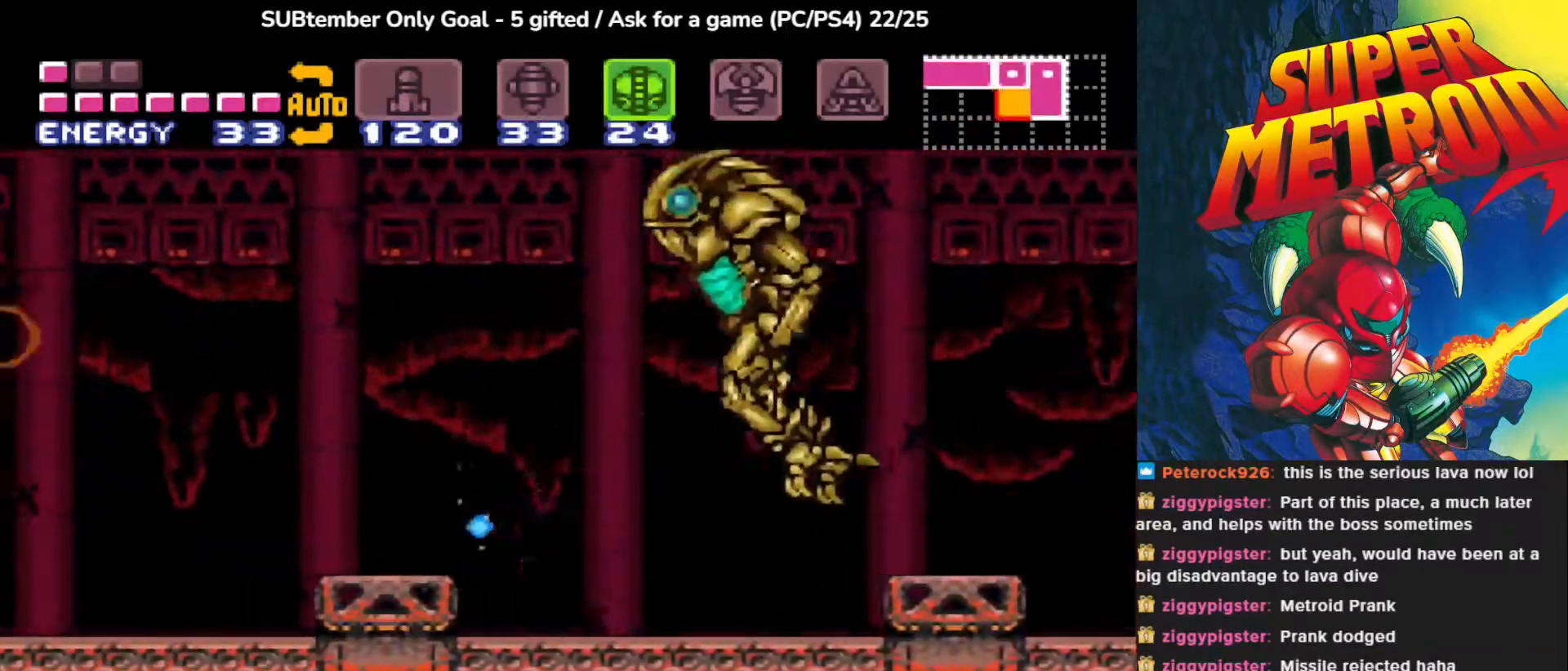
{"buttons": [], "events": [[367, "CROSS", "down"], [367, "DPAD_DOWN", "down"], [367, "DPAD_LEFT", "up"], [383, "DPAD_DOWN", "up"], [383, "DPAD_RIGHT", "down"], [483, "CROSS", "up"], [483, "SQUARE", "up"], [500, "DPAD_RIGHT", "up"]]}
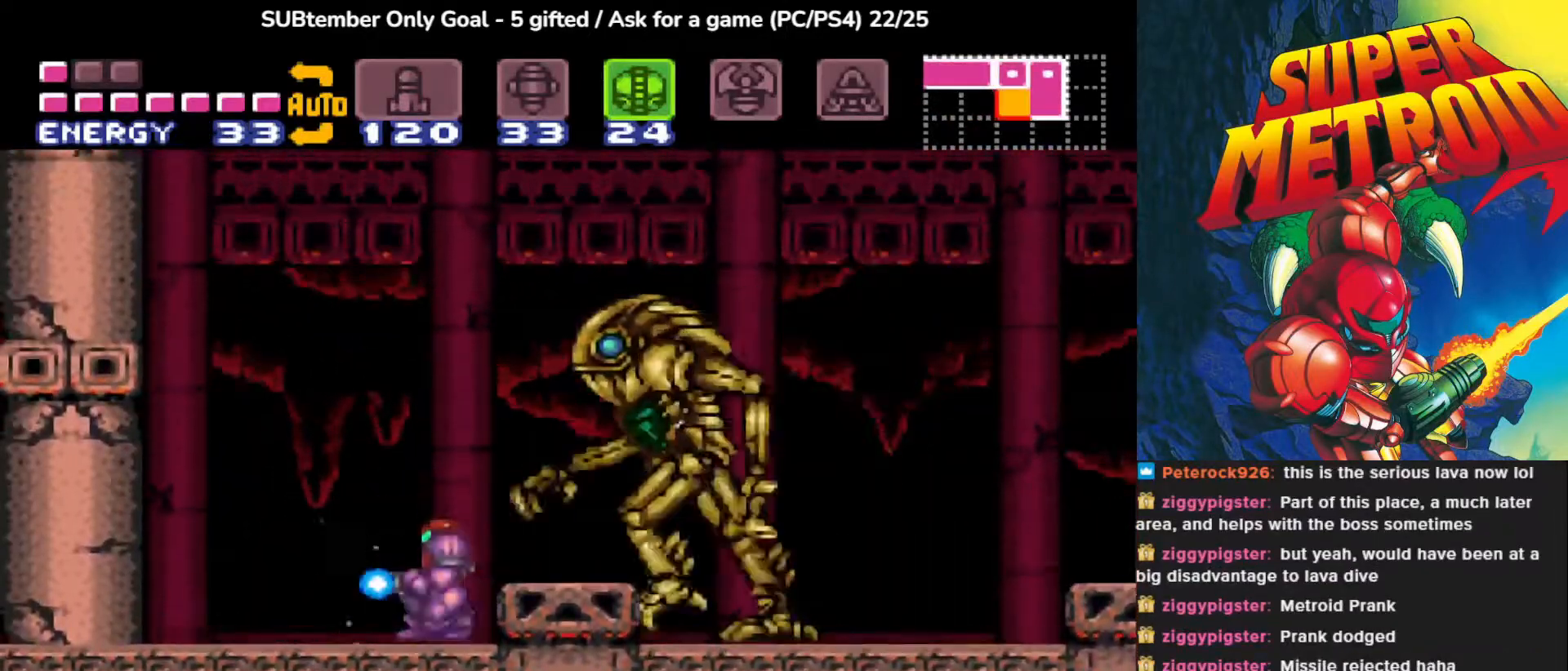
{"buttons": ["DPAD_LEFT"], "events": [[83, "SQUARE", "down"], [150, "DPAD_LEFT", "down"], [500, "SQUARE", "up"]]}
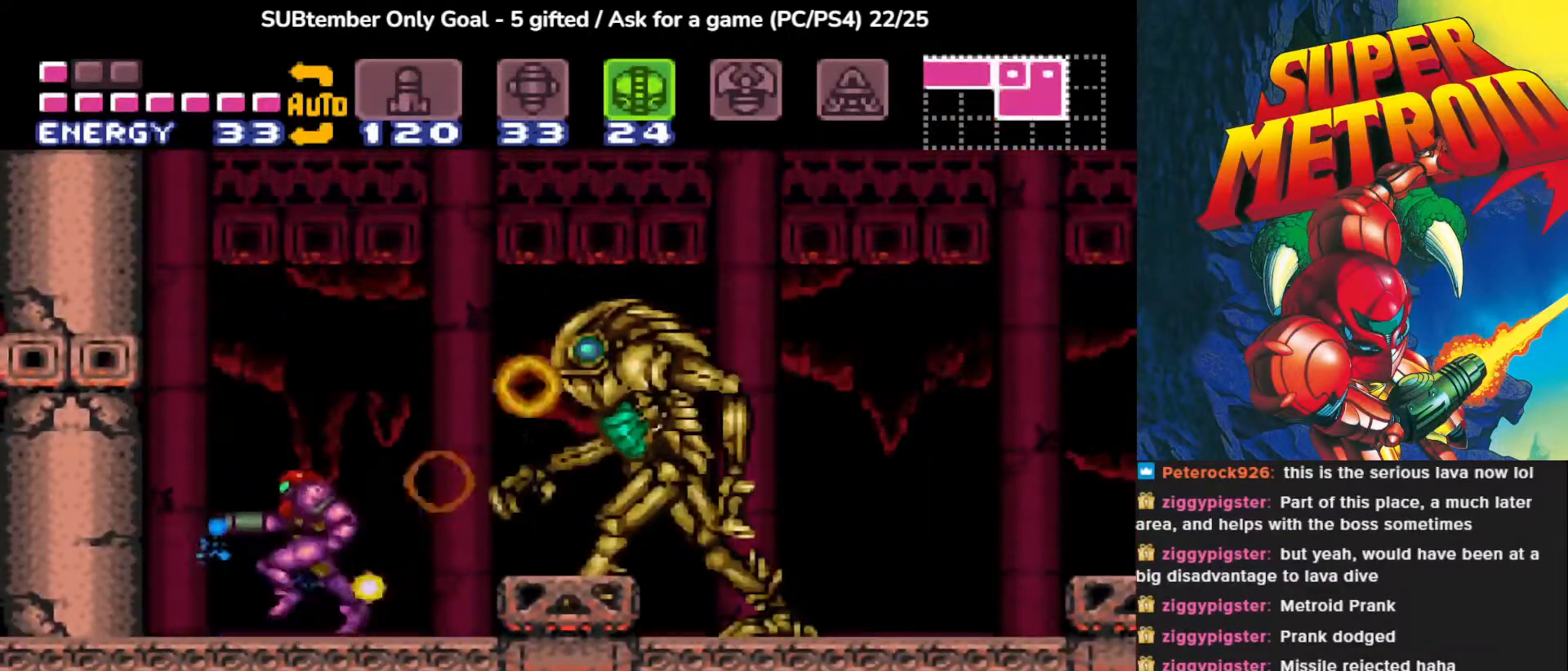
{"buttons": ["DPAD_RIGHT"], "events": [[100, "CROSS", "down"], [267, "DPAD_LEFT", "up"], [283, "DPAD_RIGHT", "down"], [483, "CROSS", "up"]]}
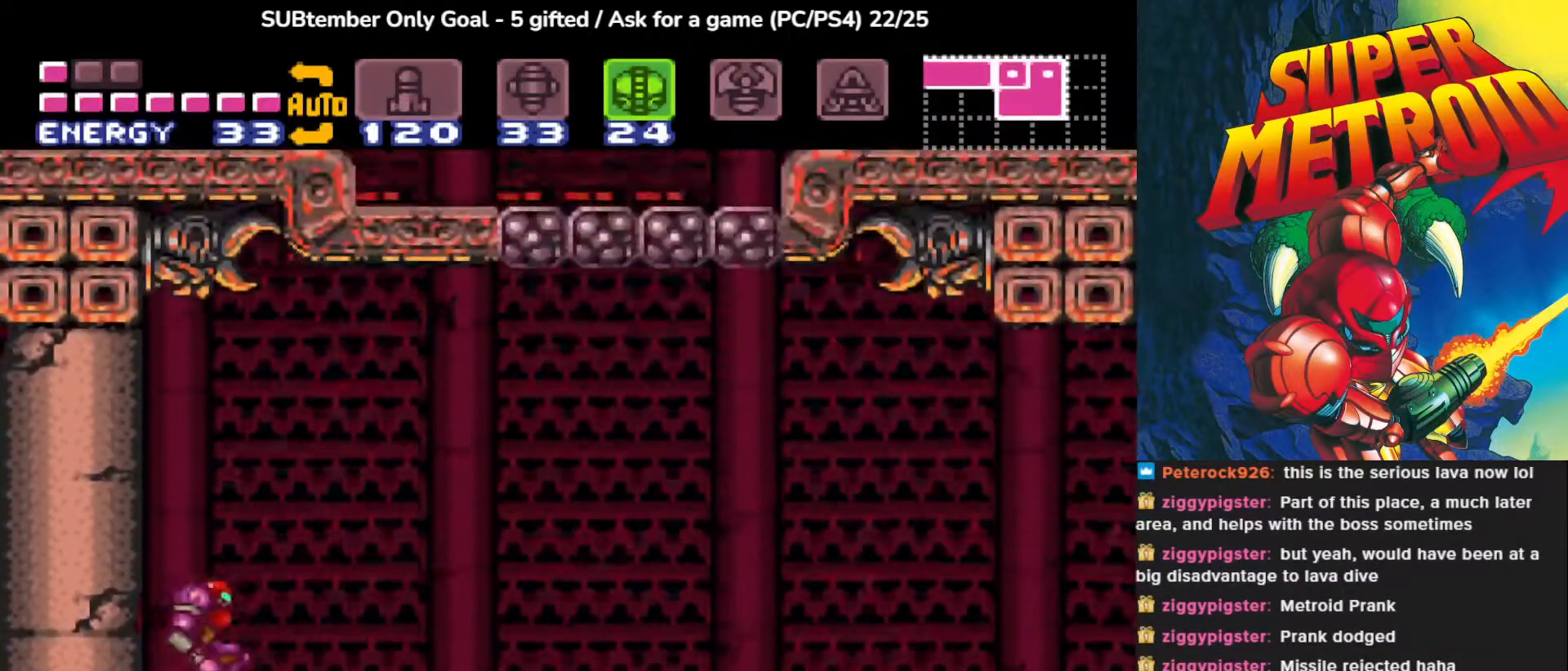
{"buttons": ["CROSS", "DPAD_RIGHT"], "events": [[317, "CROSS", "down"]]}
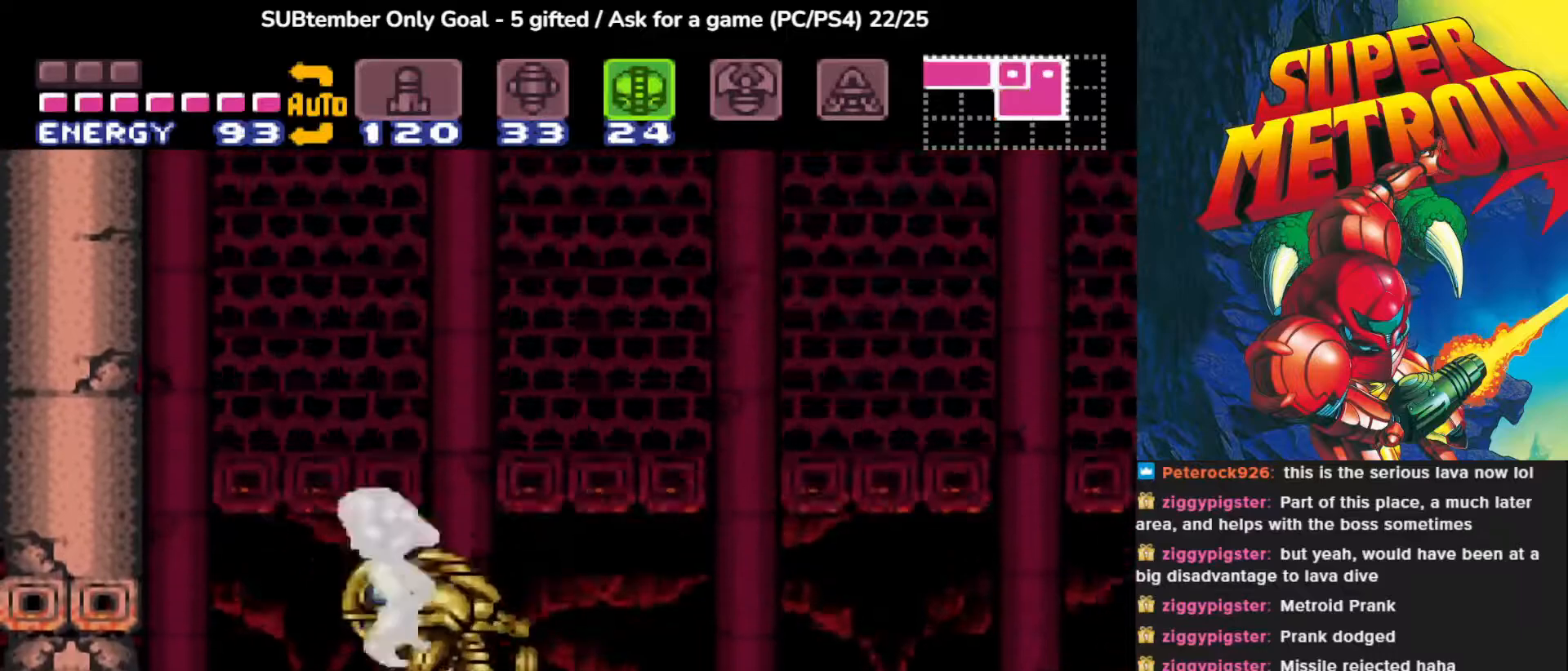
{"buttons": ["DPAD_RIGHT"], "events": [[117, "CROSS", "up"]]}
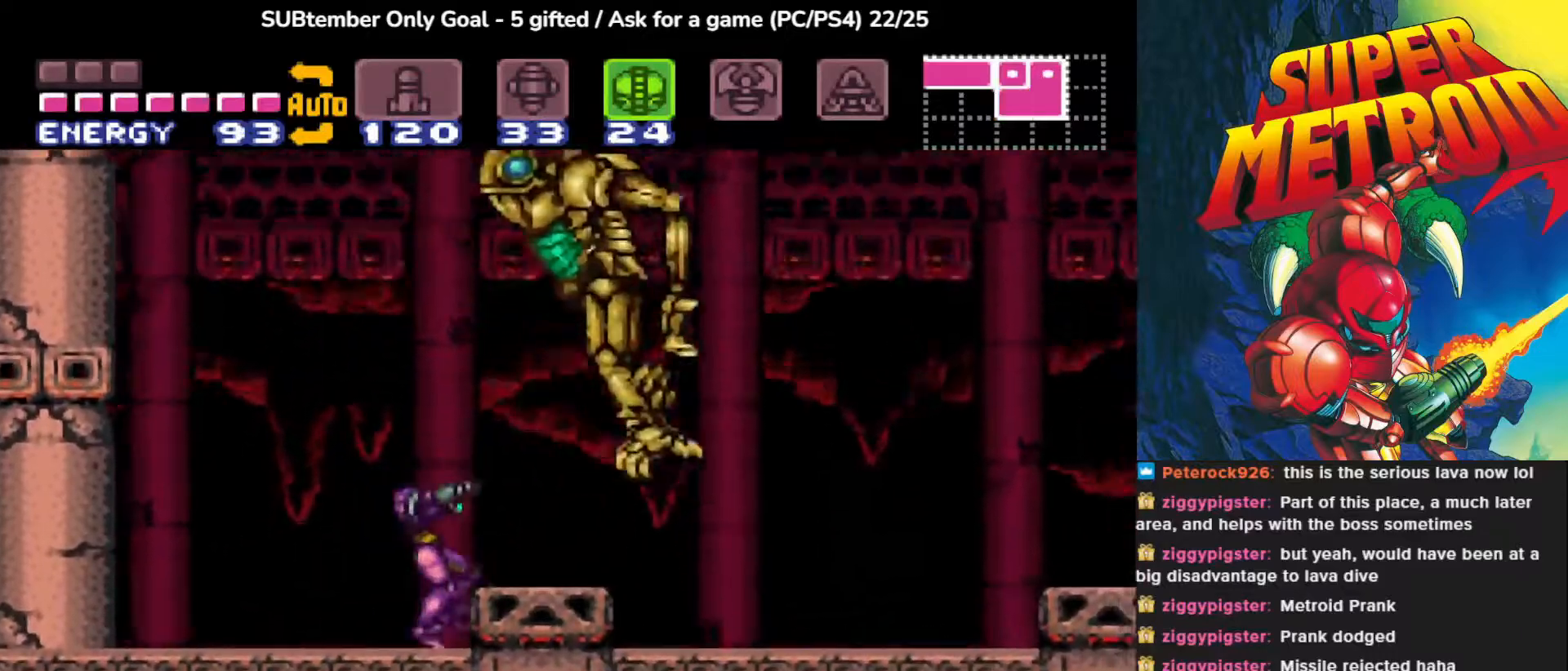
{"buttons": ["DPAD_LEFT"], "events": [[33, "CROSS", "down"], [283, "CROSS", "up"], [333, "DPAD_RIGHT", "up"], [483, "DPAD_LEFT", "down"]]}
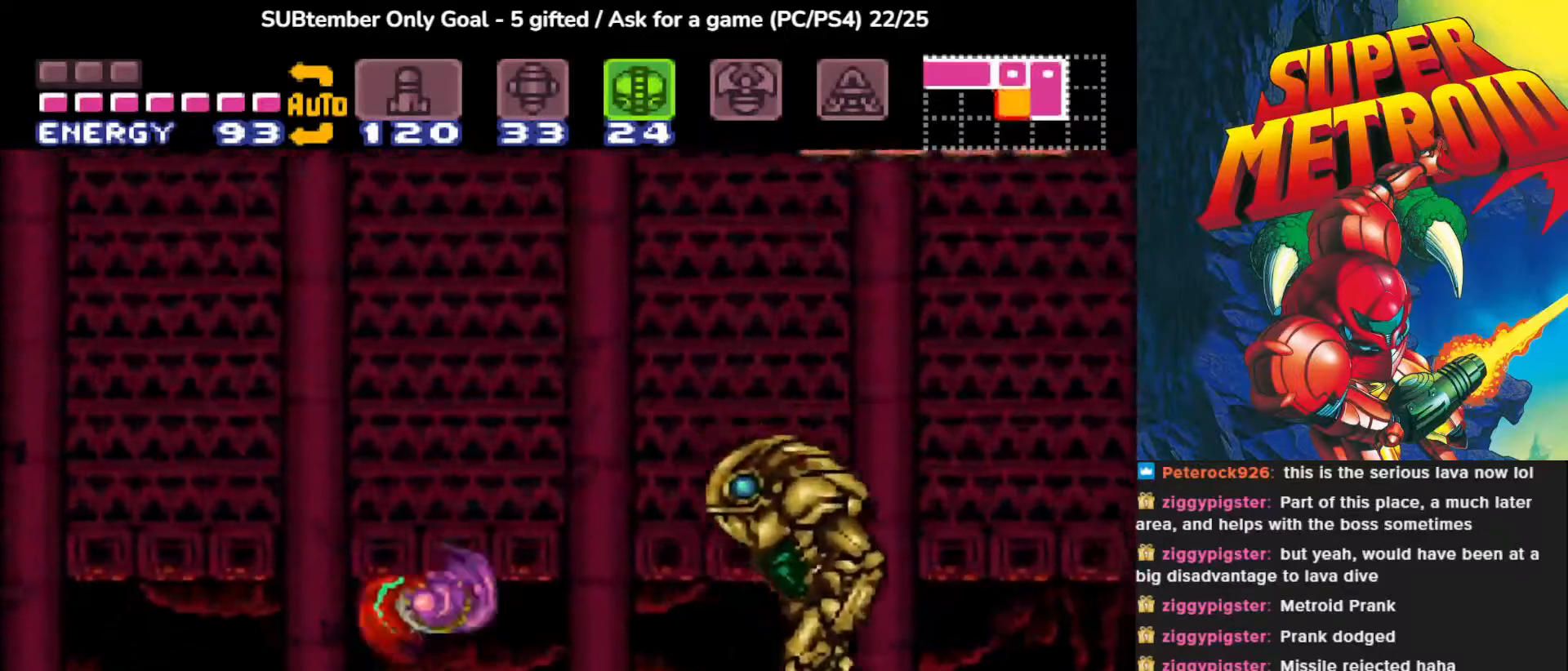
{"buttons": ["SQUARE"], "events": [[150, "DPAD_LEFT", "up"], [183, "DPAD_RIGHT", "down"], [183, "SQUARE", "down"], [383, "DPAD_RIGHT", "up"]]}
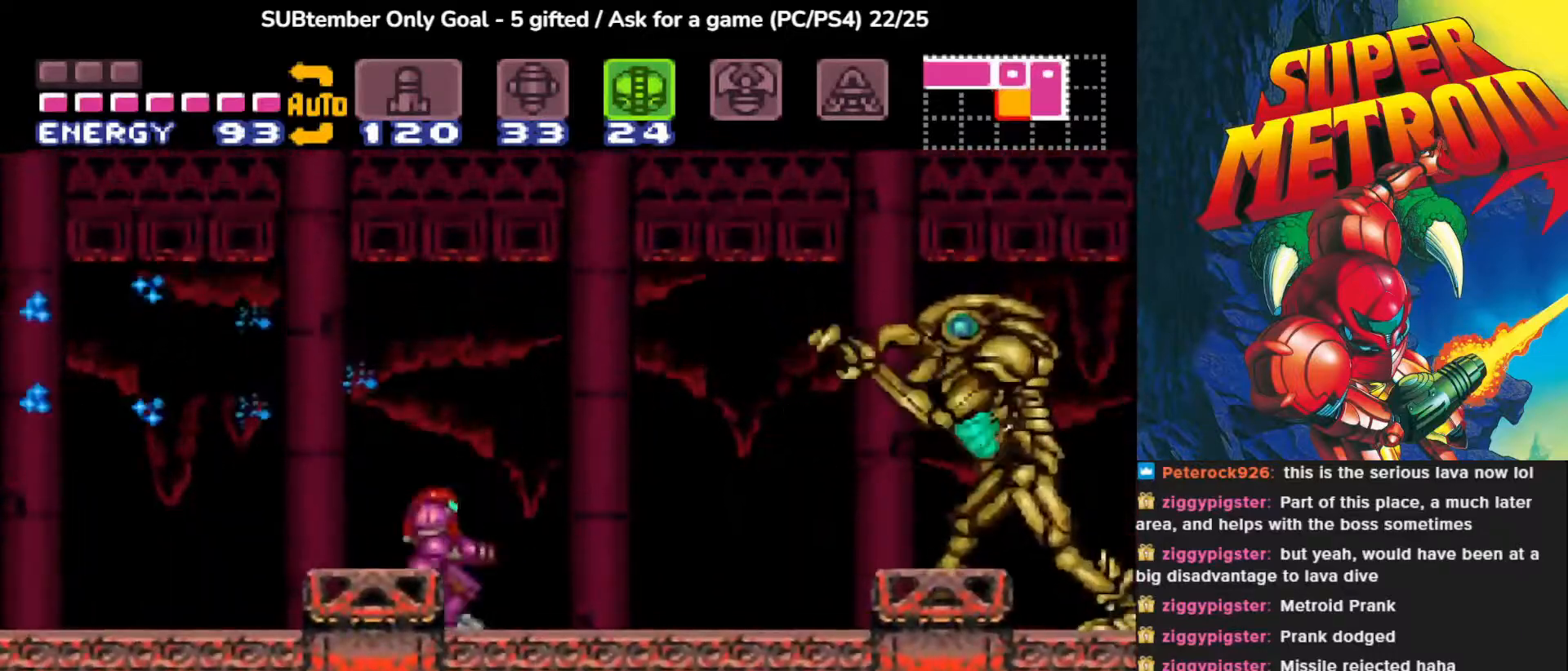
{"buttons": ["SQUARE", "DPAD_LEFT"], "events": [[67, "DPAD_LEFT", "down"]]}
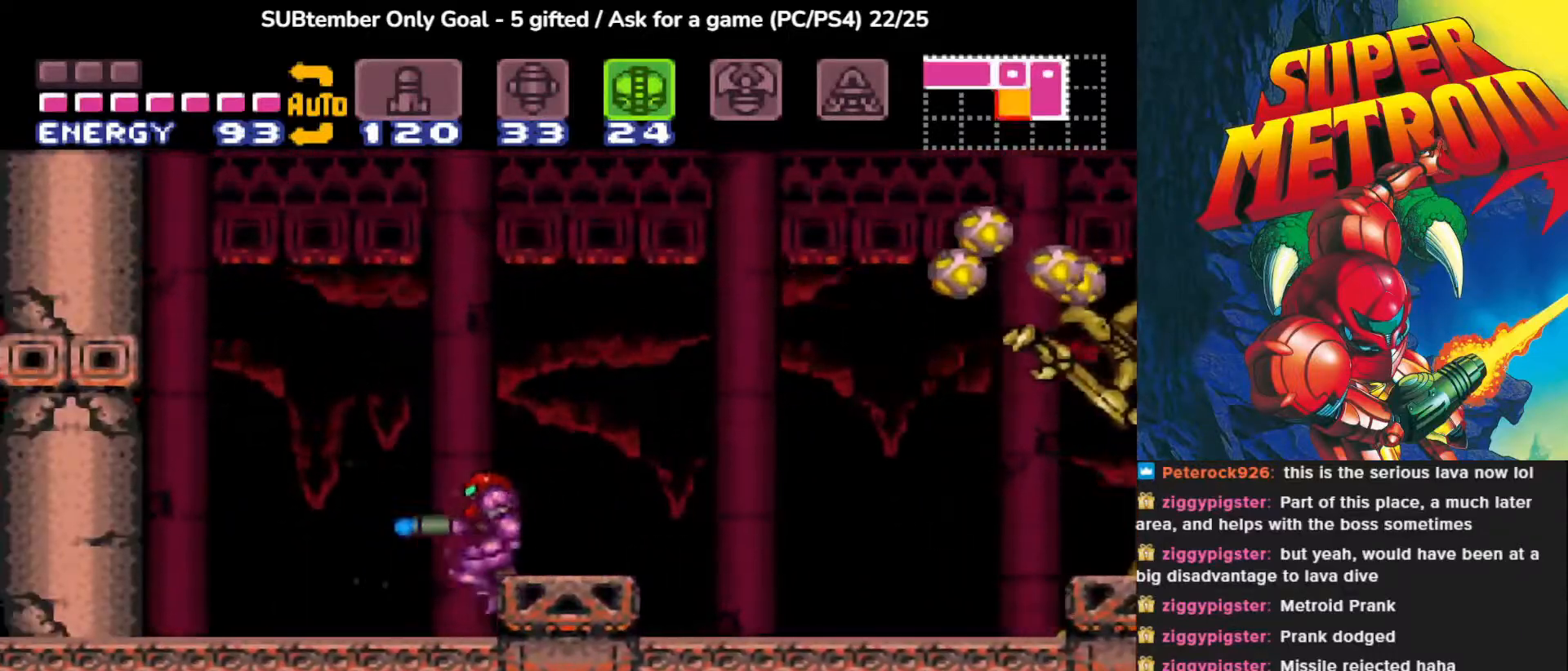
{"buttons": [], "events": [[250, "DPAD_LEFT", "up"], [283, "DPAD_RIGHT", "down"], [333, "CROSS", "down"], [450, "DPAD_RIGHT", "up"], [483, "CROSS", "up"], [500, "SQUARE", "up"]]}
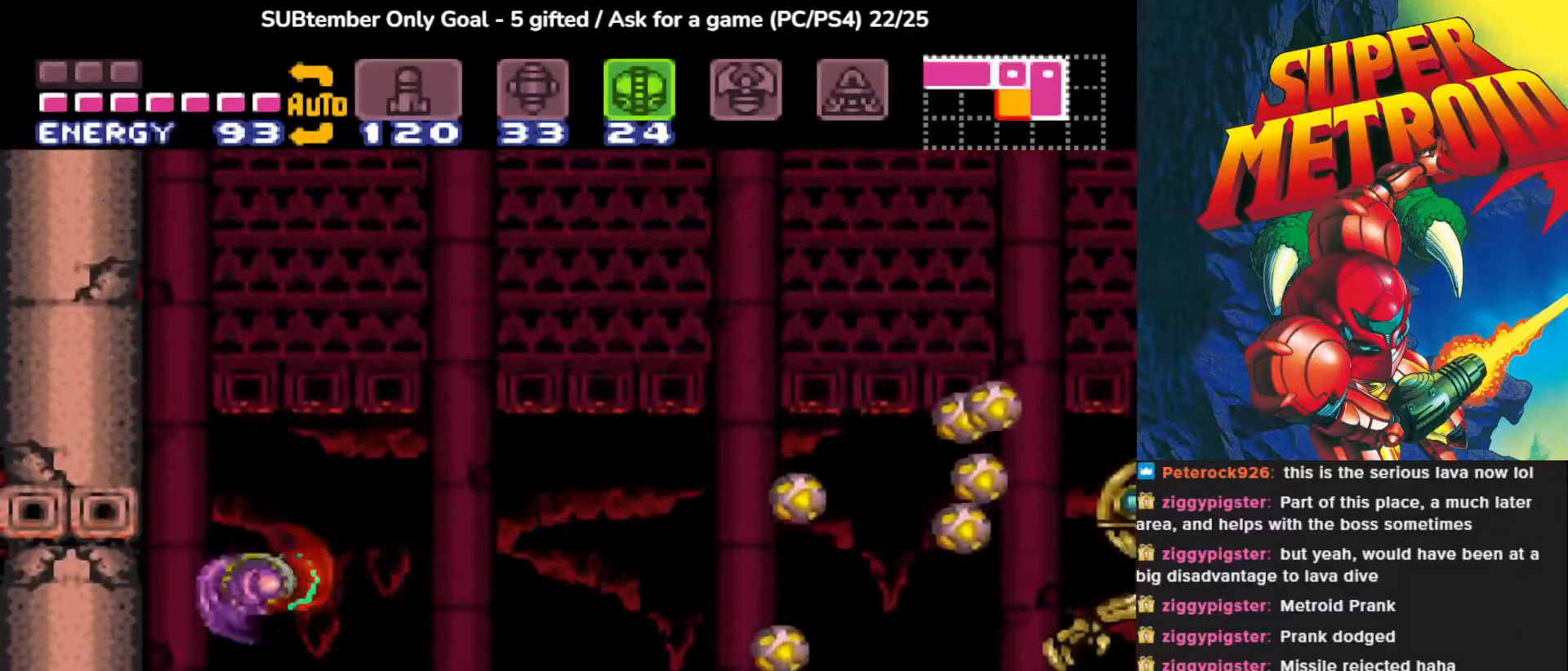
{"buttons": ["SQUARE"], "events": [[83, "SQUARE", "down"], [233, "DPAD_RIGHT", "down"], [233, "SQUARE", "up"], [283, "SQUARE", "down"], [367, "DPAD_RIGHT", "up"], [417, "SQUARE", "up"], [500, "SQUARE", "down"]]}
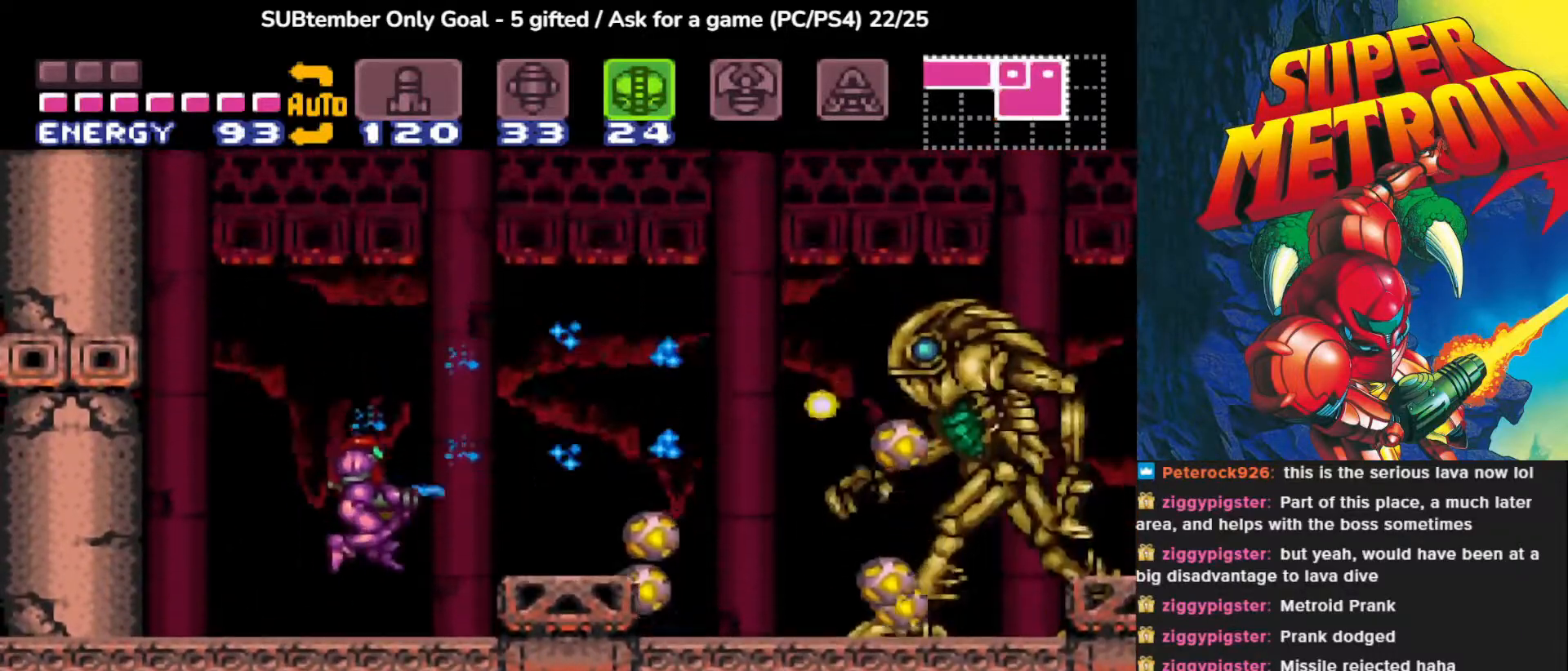
{"buttons": ["SQUARE"], "events": [[117, "SQUARE", "up"], [217, "CROSS", "down"], [283, "SQUARE", "down"], [400, "CROSS", "up"], [433, "SQUARE", "up"], [483, "SQUARE", "down"]]}
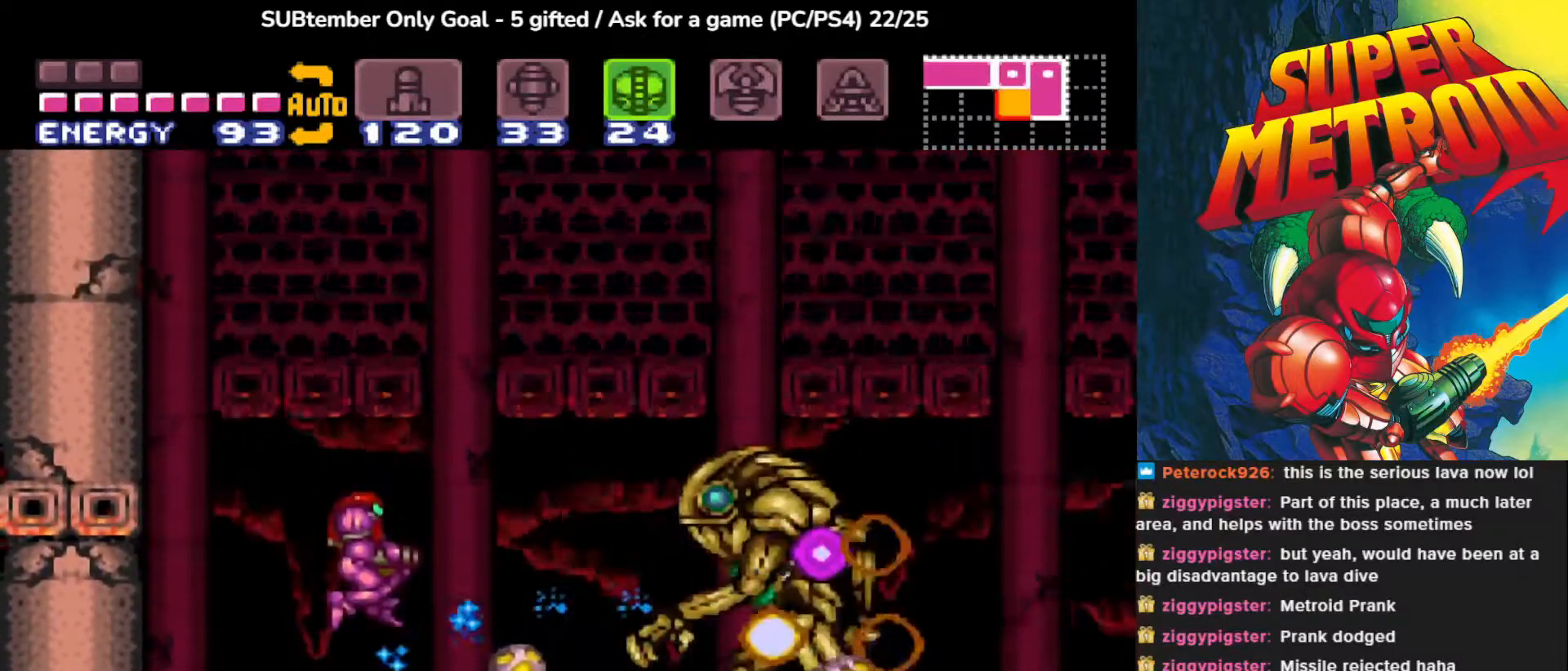
{"buttons": ["DPAD_LEFT"], "events": [[117, "SQUARE", "up"], [133, "DPAD_LEFT", "down"], [167, "SQUARE", "down"], [283, "SQUARE", "up"], [350, "SQUARE", "down"], [467, "SQUARE", "up"]]}
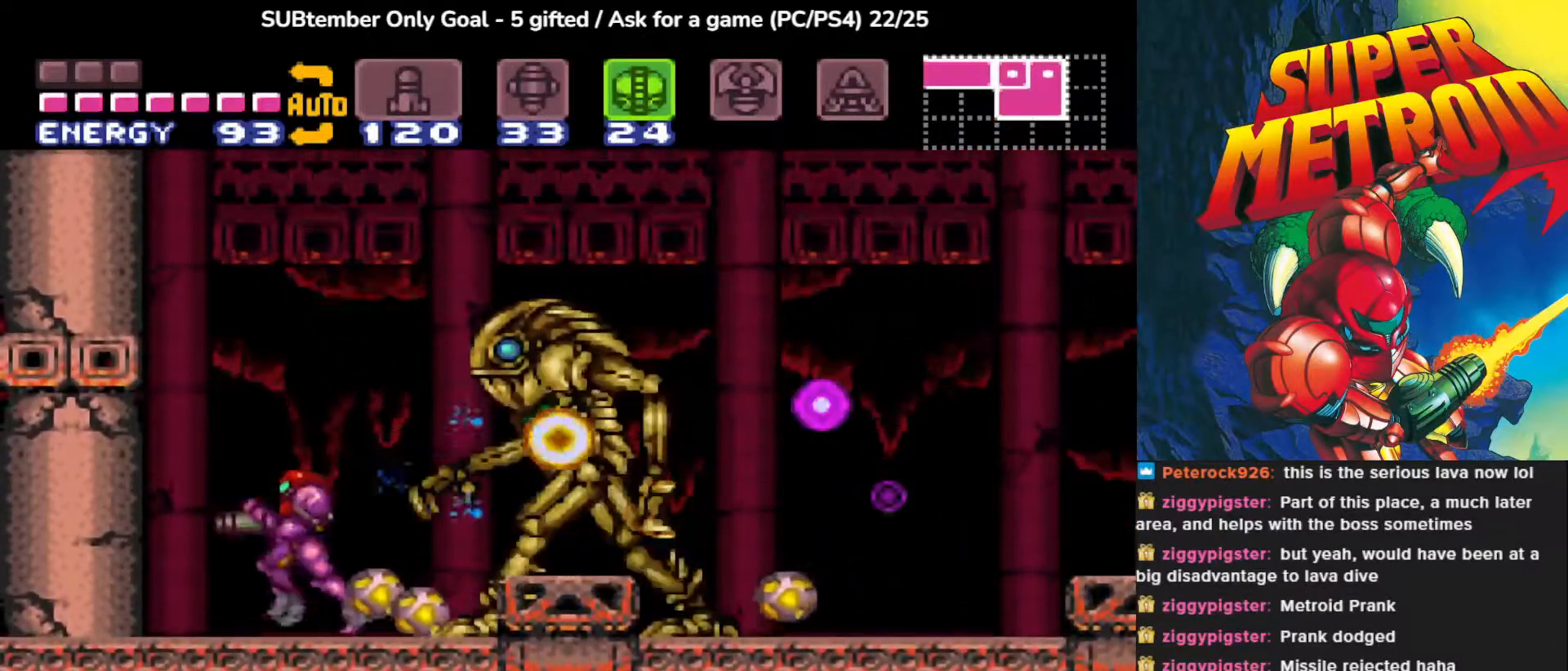
{"buttons": ["CROSS", "DPAD_RIGHT"], "events": [[233, "CROSS", "down"], [233, "DPAD_LEFT", "up"], [300, "DPAD_RIGHT", "down"]]}
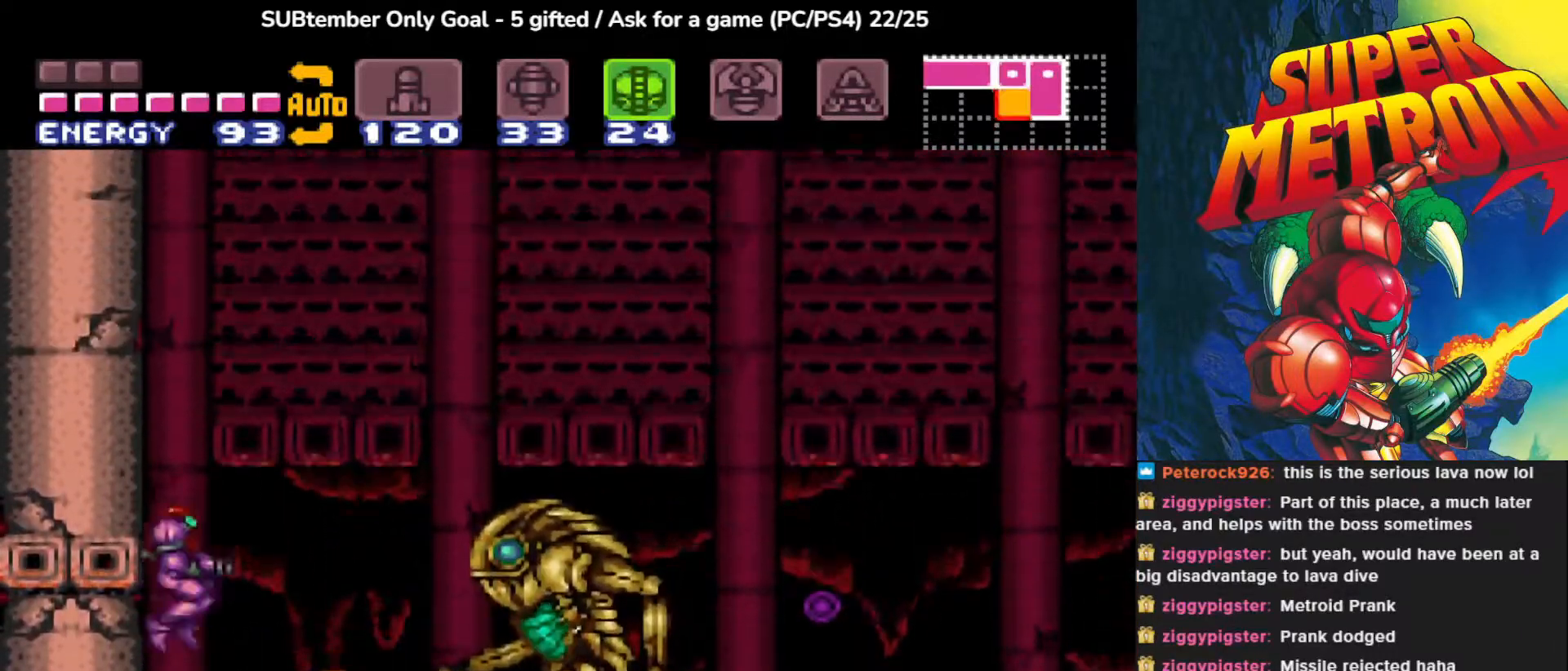
{"buttons": ["CROSS", "DPAD_RIGHT"], "events": [[167, "CROSS", "up"], [450, "CROSS", "down"]]}
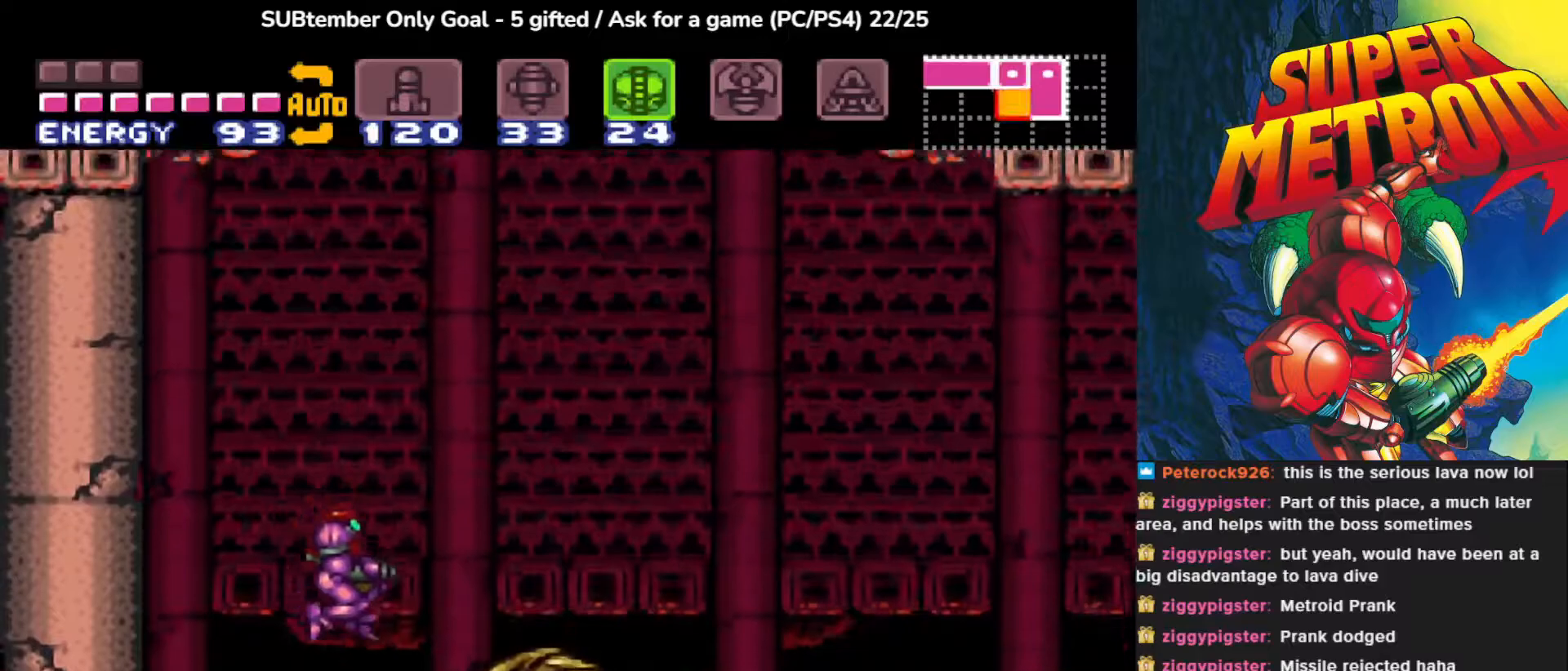
{"buttons": ["DPAD_LEFT"], "events": [[200, "CROSS", "up"], [217, "DPAD_RIGHT", "up"], [250, "DPAD_LEFT", "down"]]}
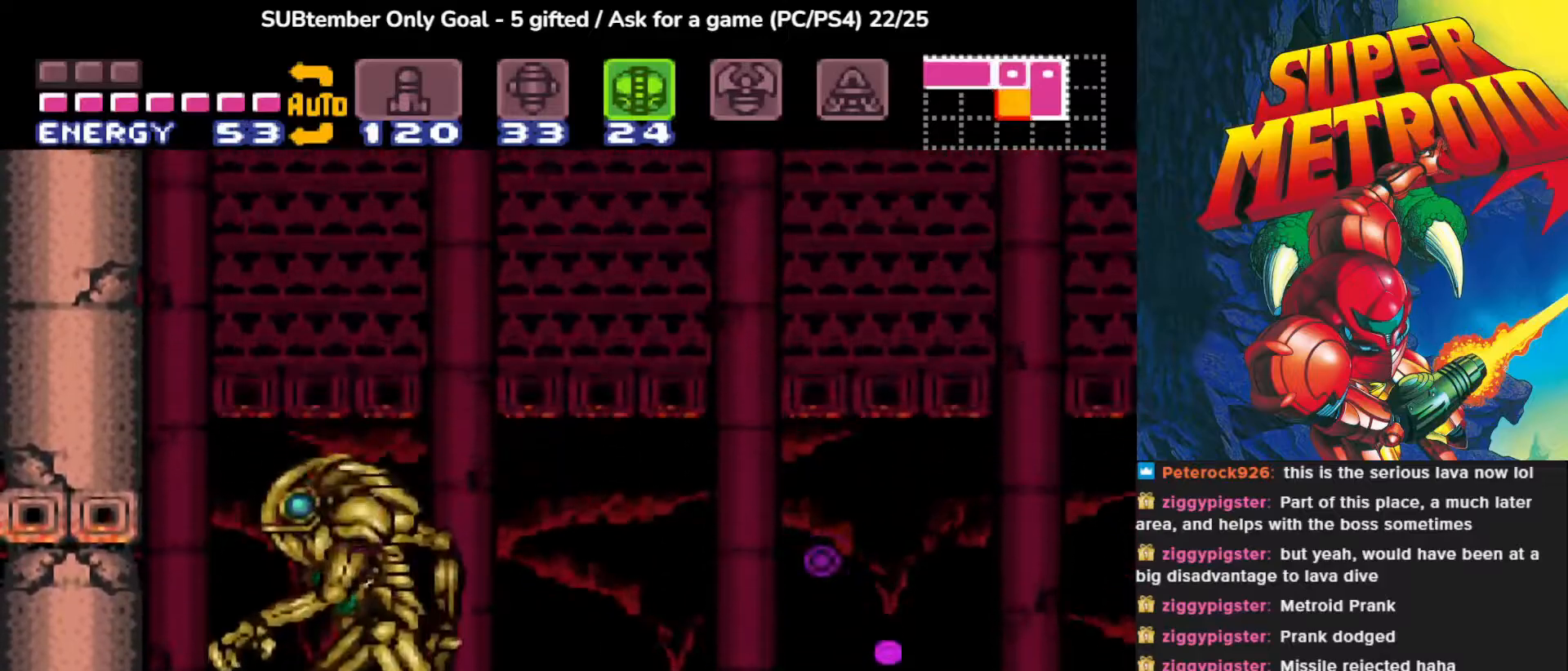
{"buttons": ["DPAD_RIGHT"], "events": [[133, "DPAD_LEFT", "up"], [233, "DPAD_RIGHT", "down"]]}
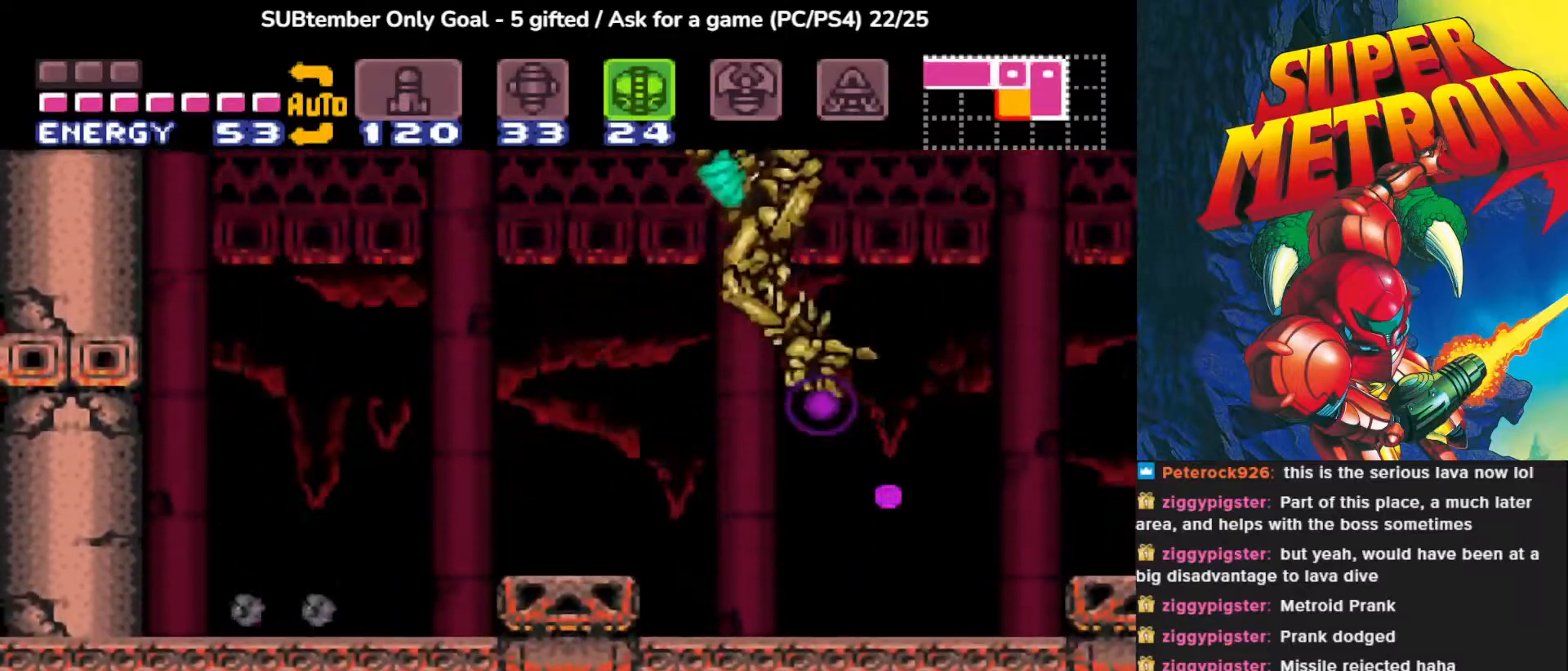
{"buttons": ["CROSS", "DPAD_RIGHT"], "events": [[400, "CROSS", "down"]]}
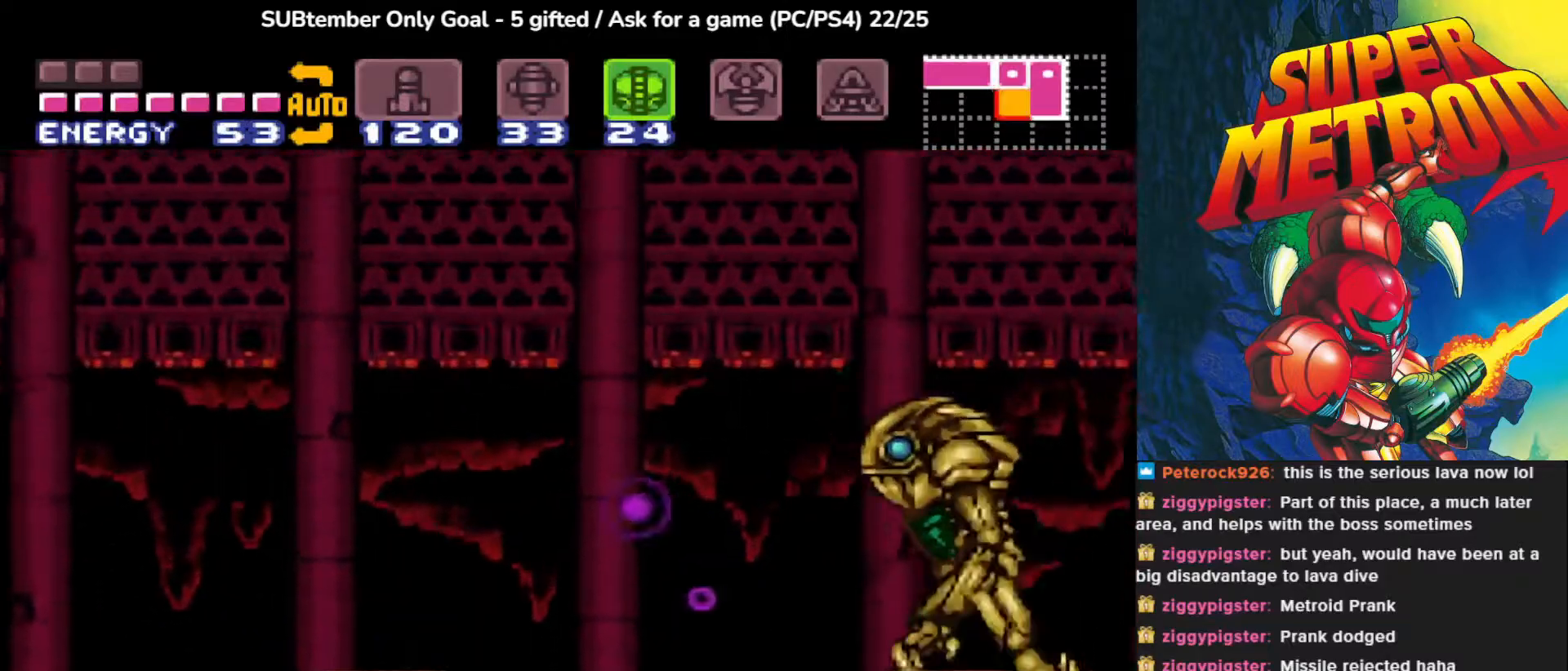
{"buttons": ["SQUARE", "DPAD_RIGHT"], "events": [[33, "CROSS", "up"], [167, "SQUARE", "down"]]}
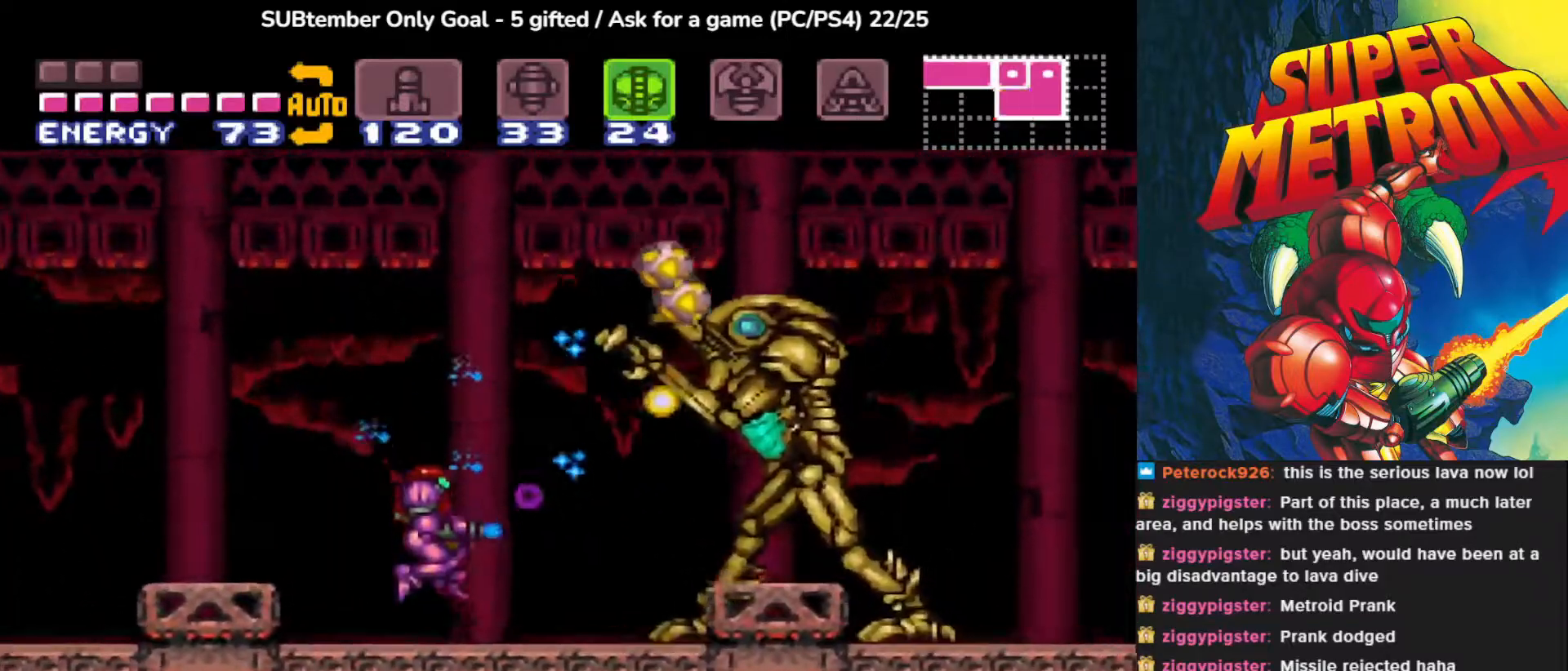
{"buttons": ["SQUARE", "DPAD_LEFT"], "events": [[83, "DPAD_RIGHT", "up"], [267, "DPAD_LEFT", "down"], [367, "CROSS", "down"], [500, "CROSS", "up"]]}
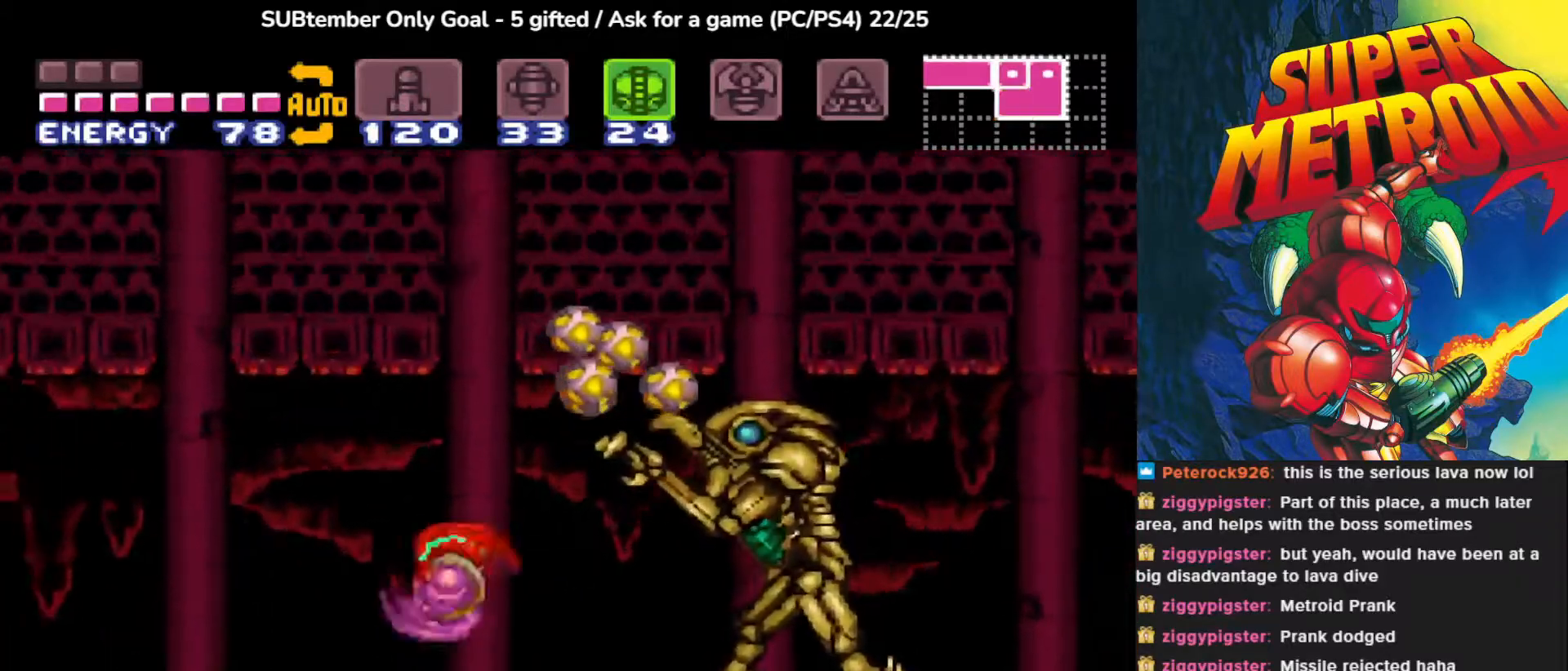
{"buttons": ["SQUARE", "DPAD_LEFT"], "events": []}